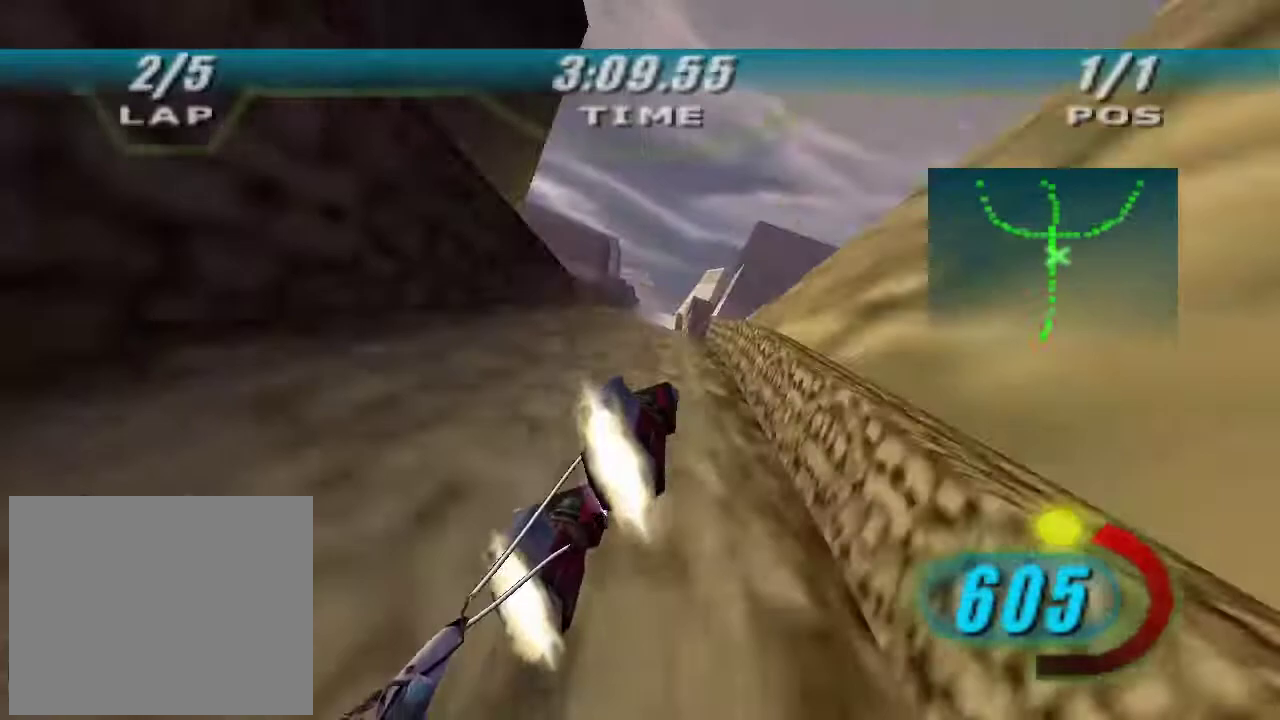
Gameplay with a controller (Xbox layout); each line is a JSON object with the inputs held at the frame after it. "button_events" lists button changes between this image and that frame as [ms after this image, input, new state], when the widget could be followed in between (sticks are given only as held states).
{"buttons": ["X", "R2"], "left_stick": "up", "right_stick": "down-left", "button_events": []}
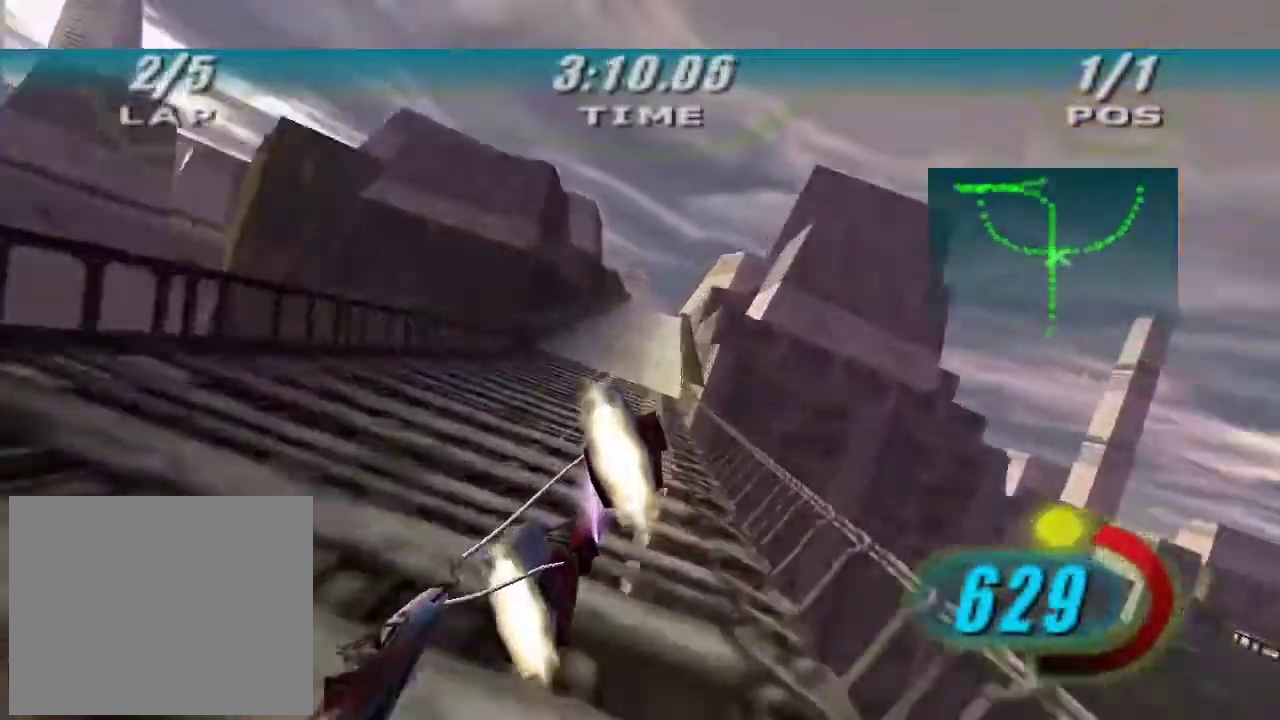
{"buttons": ["X", "R2"], "left_stick": "up", "right_stick": "down-left", "button_events": []}
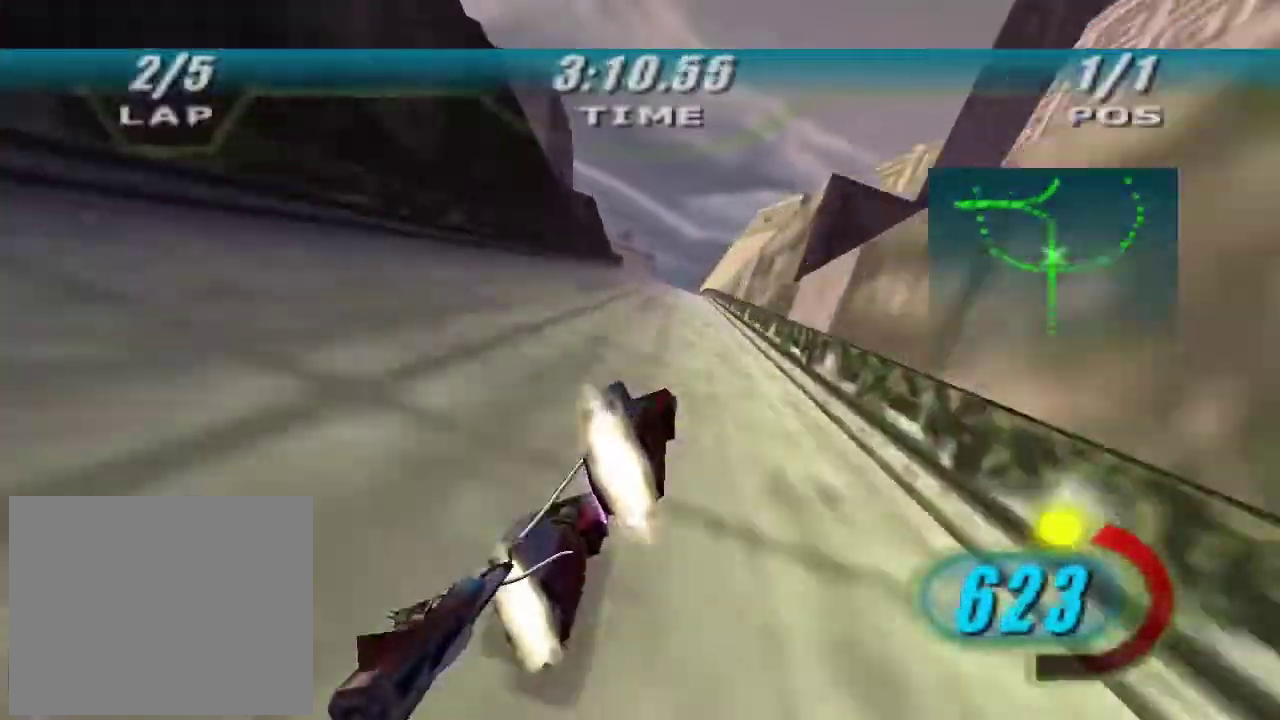
{"buttons": ["X", "L2", "R2"], "left_stick": "up-left", "right_stick": "center", "button_events": [[367, "L2", "down"]]}
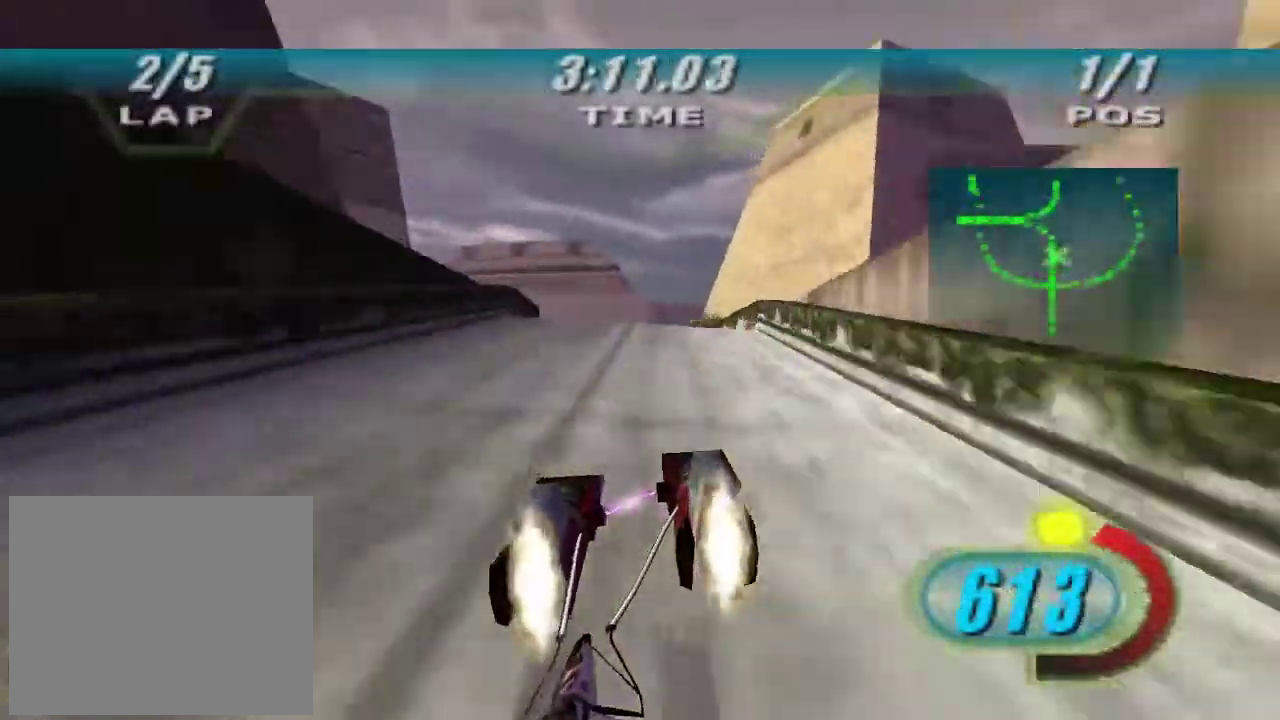
{"buttons": ["X", "L2", "R2"], "left_stick": "up-left", "right_stick": "center", "button_events": []}
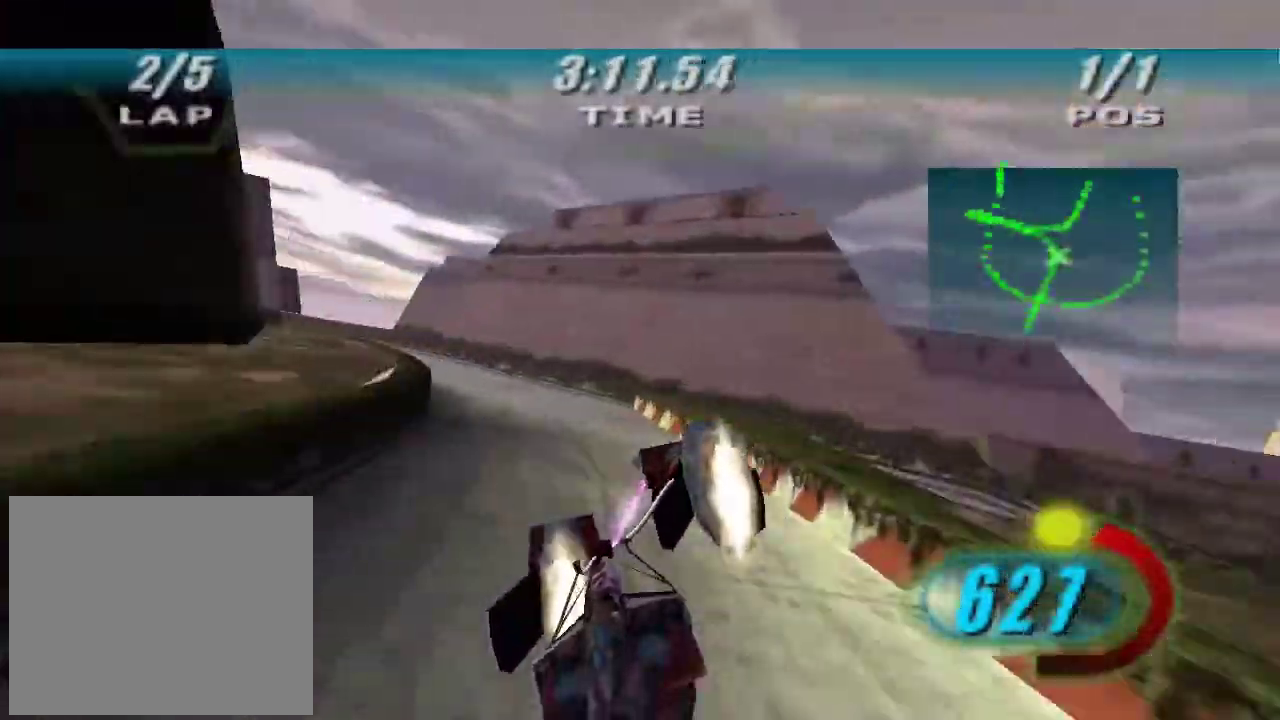
{"buttons": ["X", "R2"], "left_stick": "left", "right_stick": "center", "button_events": [[133, "L2", "up"]]}
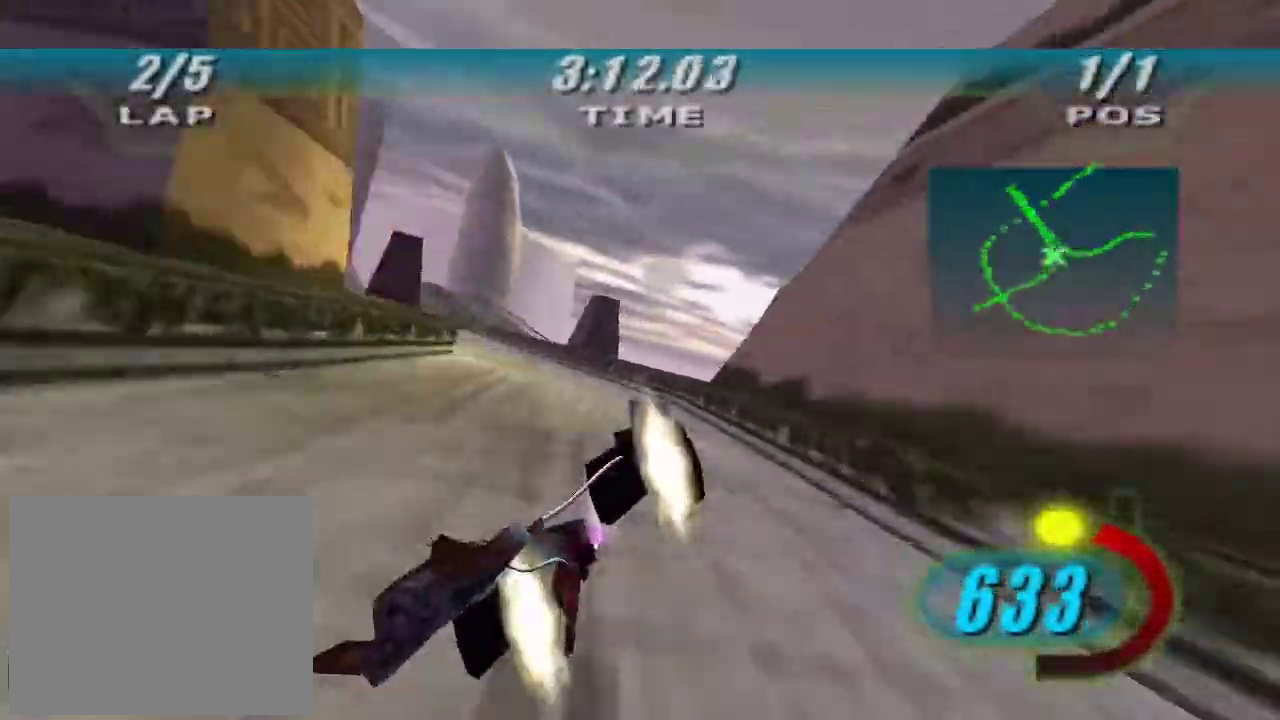
{"buttons": ["X", "R2"], "left_stick": "up-left", "right_stick": "center", "button_events": []}
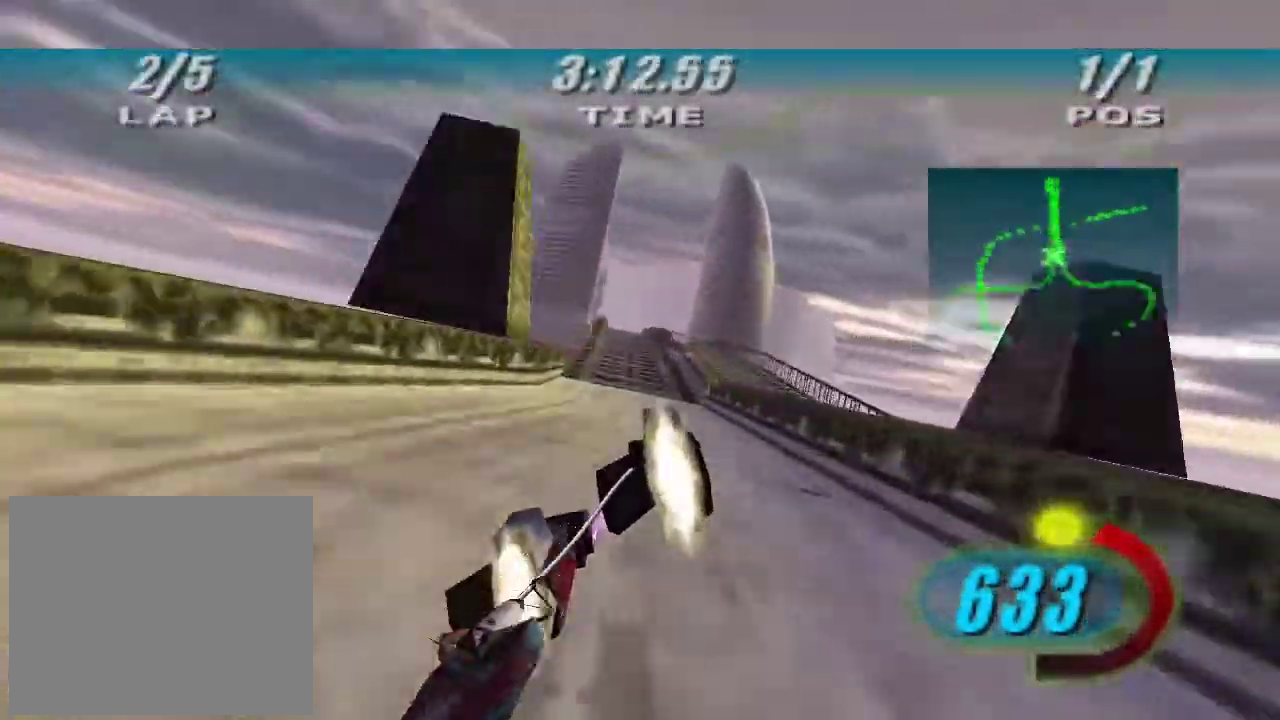
{"buttons": ["R2"], "left_stick": "up", "right_stick": "center", "button_events": [[300, "B", "down"], [400, "B", "up"], [467, "X", "up"]]}
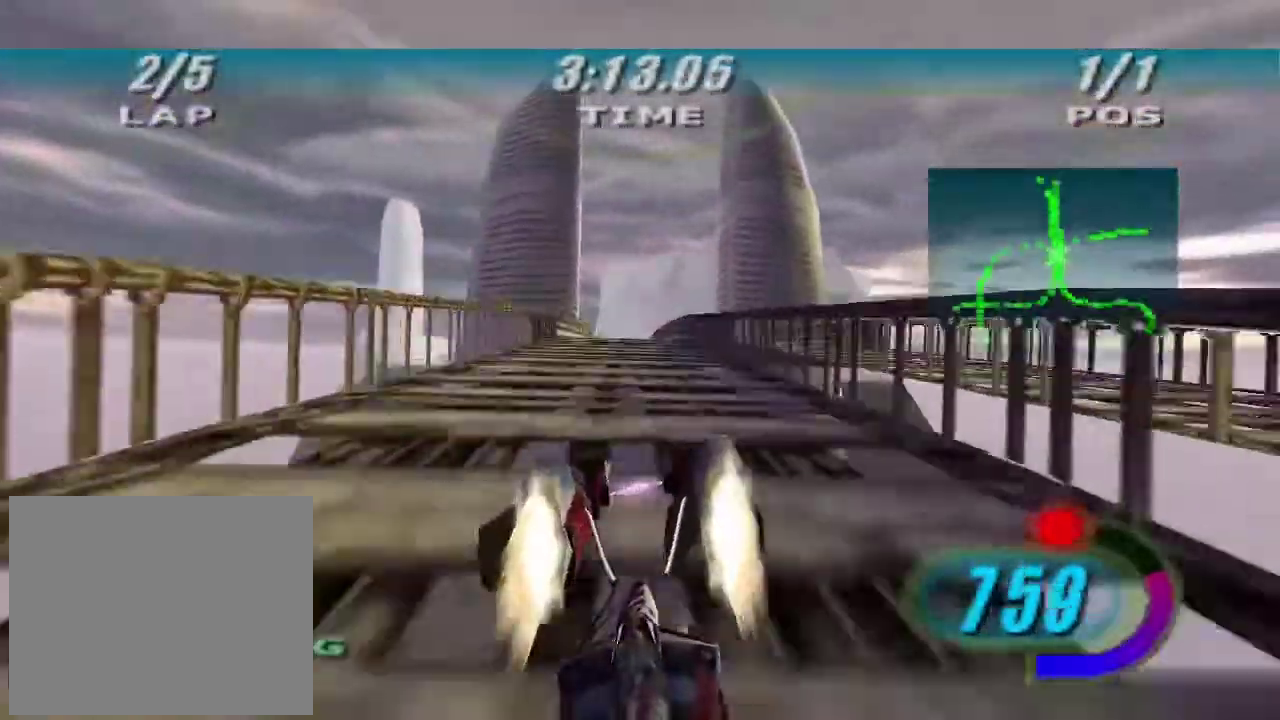
{"buttons": ["R2"], "left_stick": "up", "right_stick": "down-left", "button_events": []}
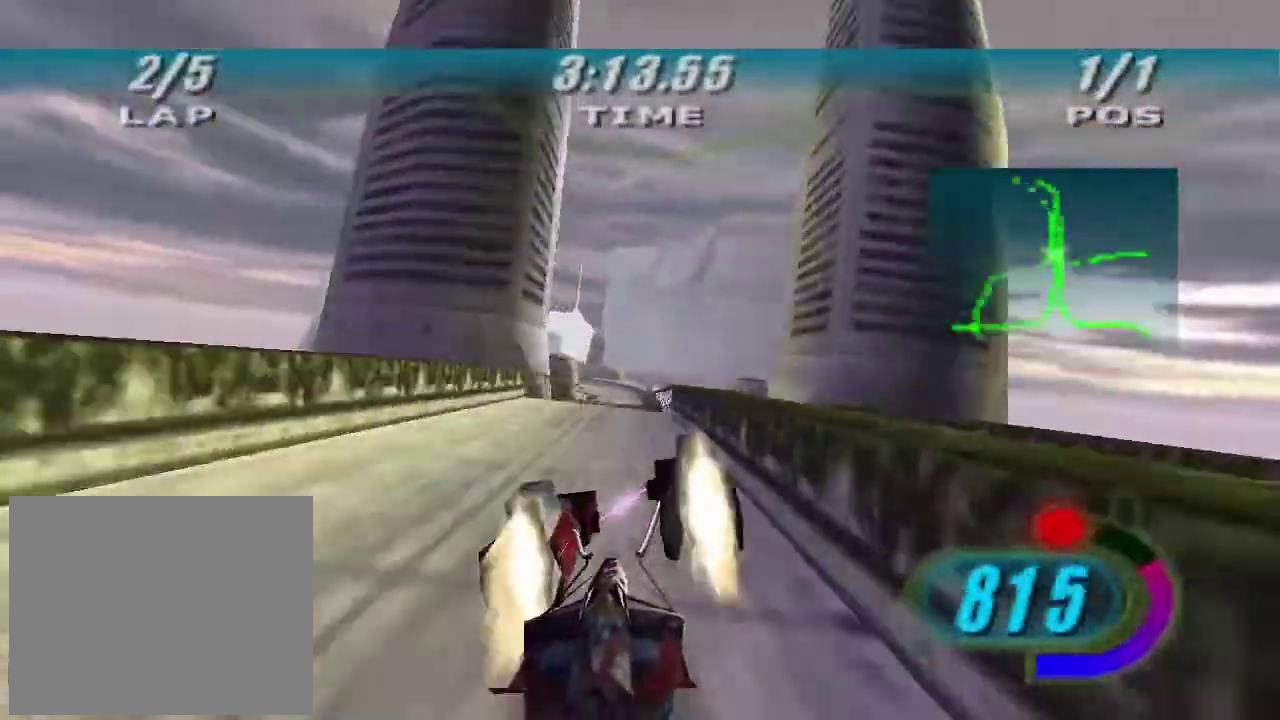
{"buttons": ["L2", "R2"], "left_stick": "up-left", "right_stick": "down-left", "button_events": [[167, "L2", "down"]]}
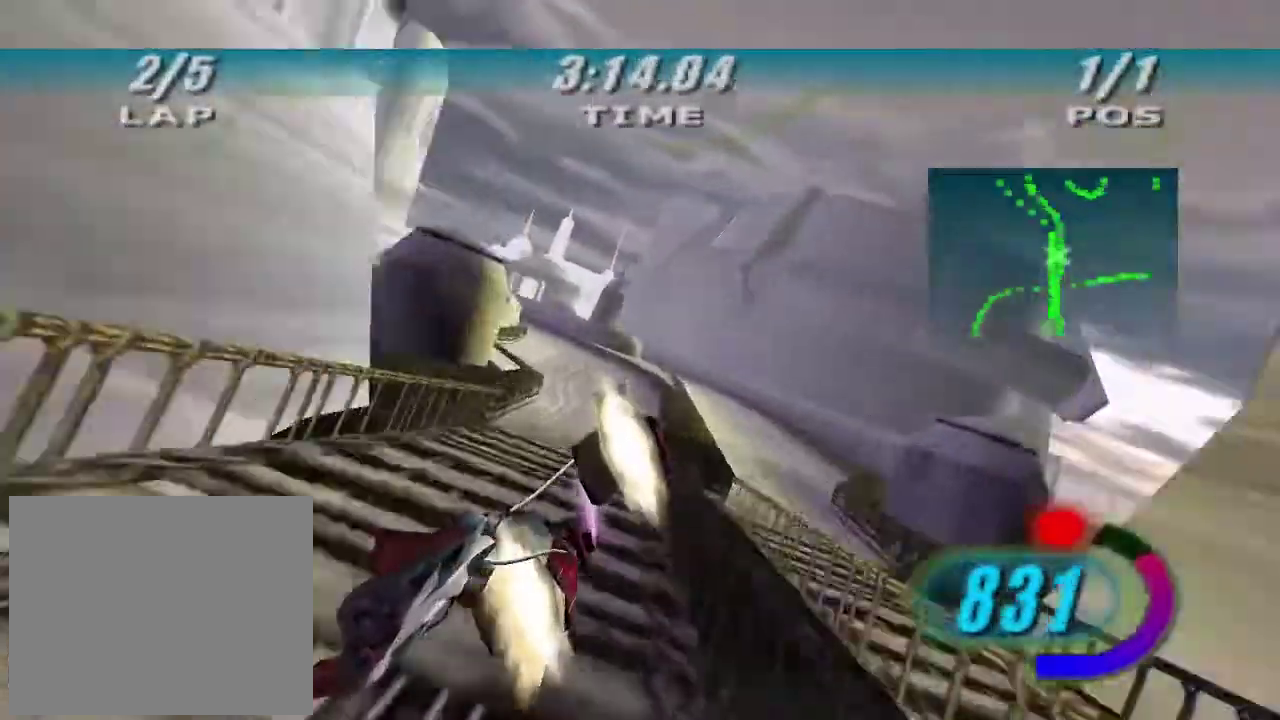
{"buttons": ["R2"], "left_stick": "up-left", "right_stick": "down-left", "button_events": [[267, "L2", "up"]]}
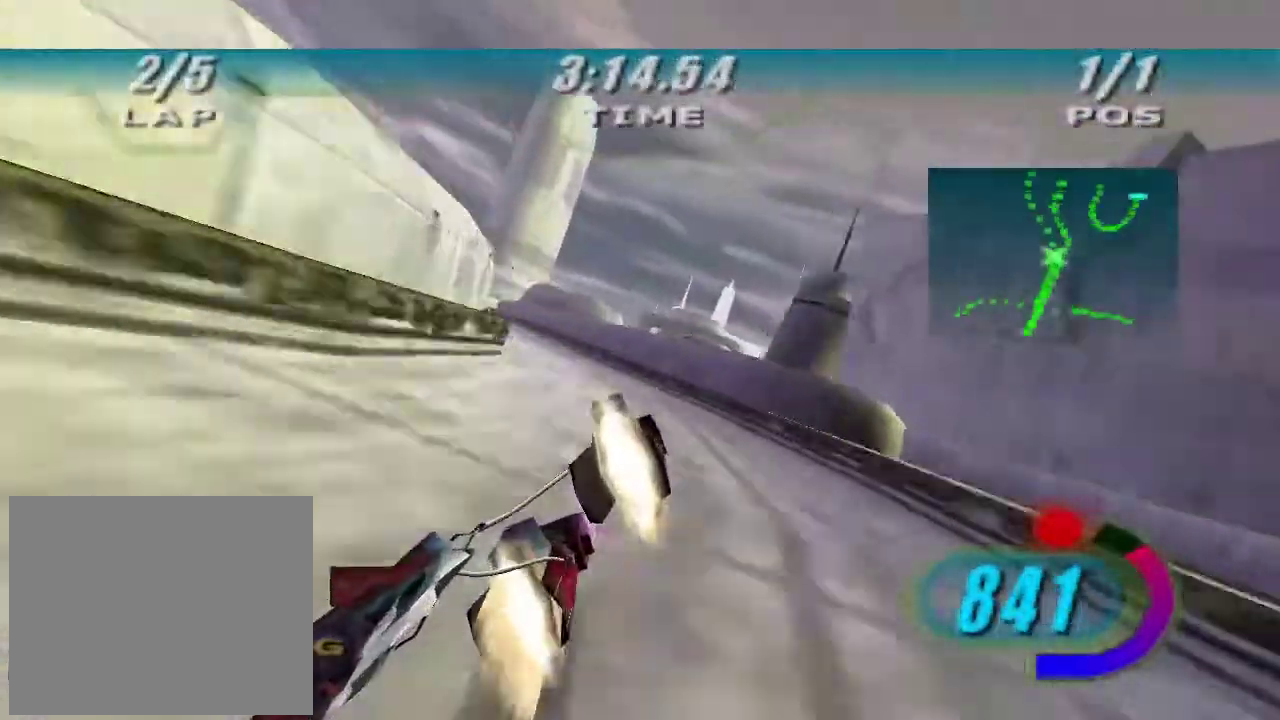
{"buttons": ["R2"], "left_stick": "left", "right_stick": "down-left", "button_events": []}
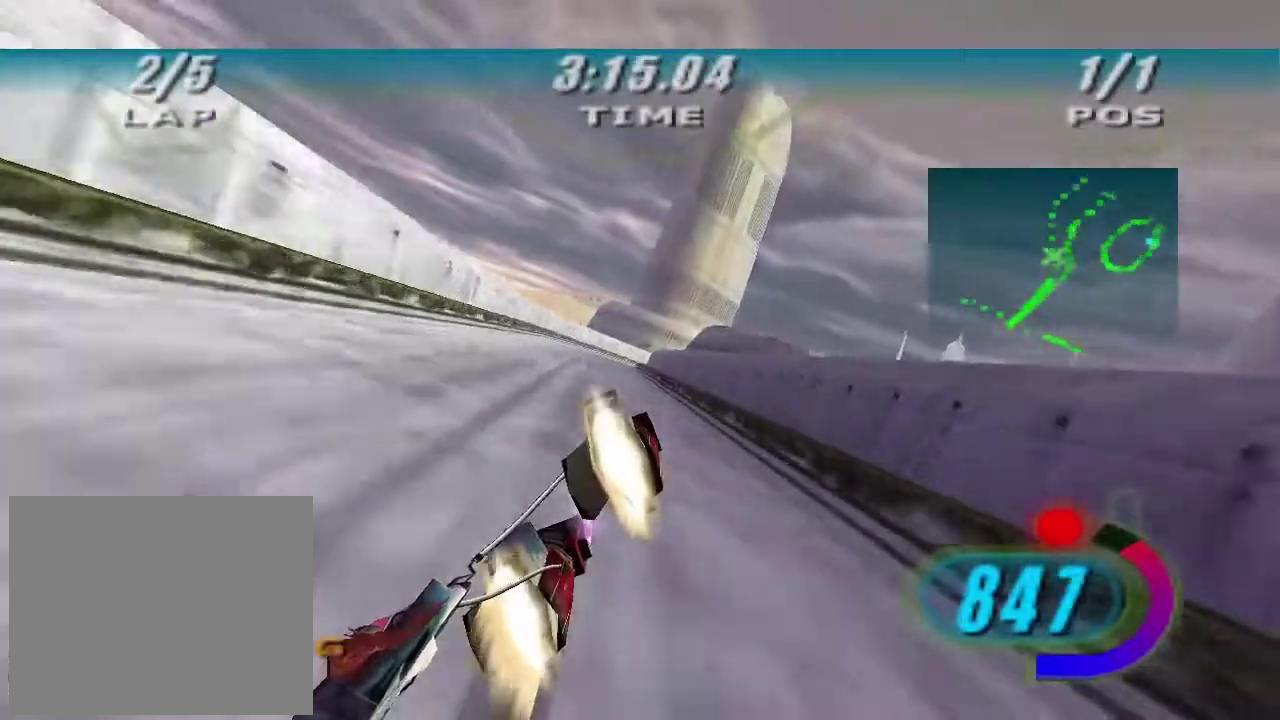
{"buttons": ["L2", "R2"], "left_stick": "right", "right_stick": "down-left", "button_events": [[200, "L2", "down"]]}
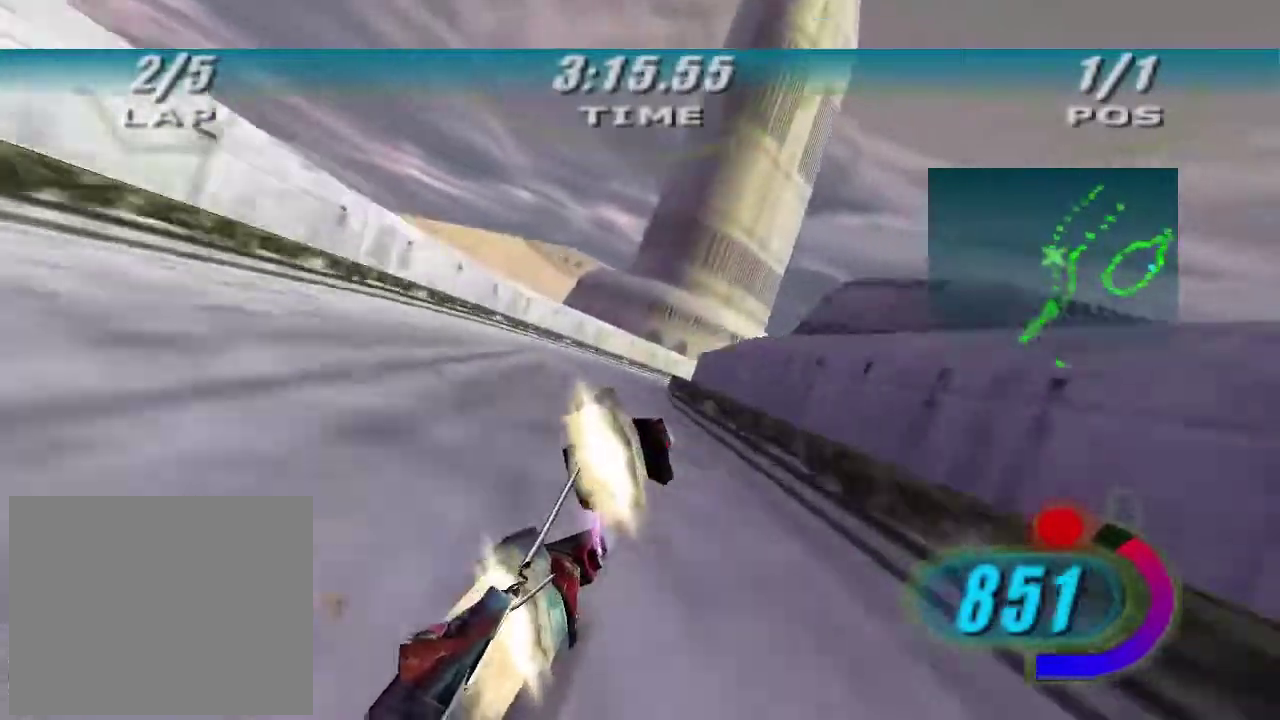
{"buttons": ["R2"], "left_stick": "right", "right_stick": "down-left", "button_events": [[467, "L2", "up"]]}
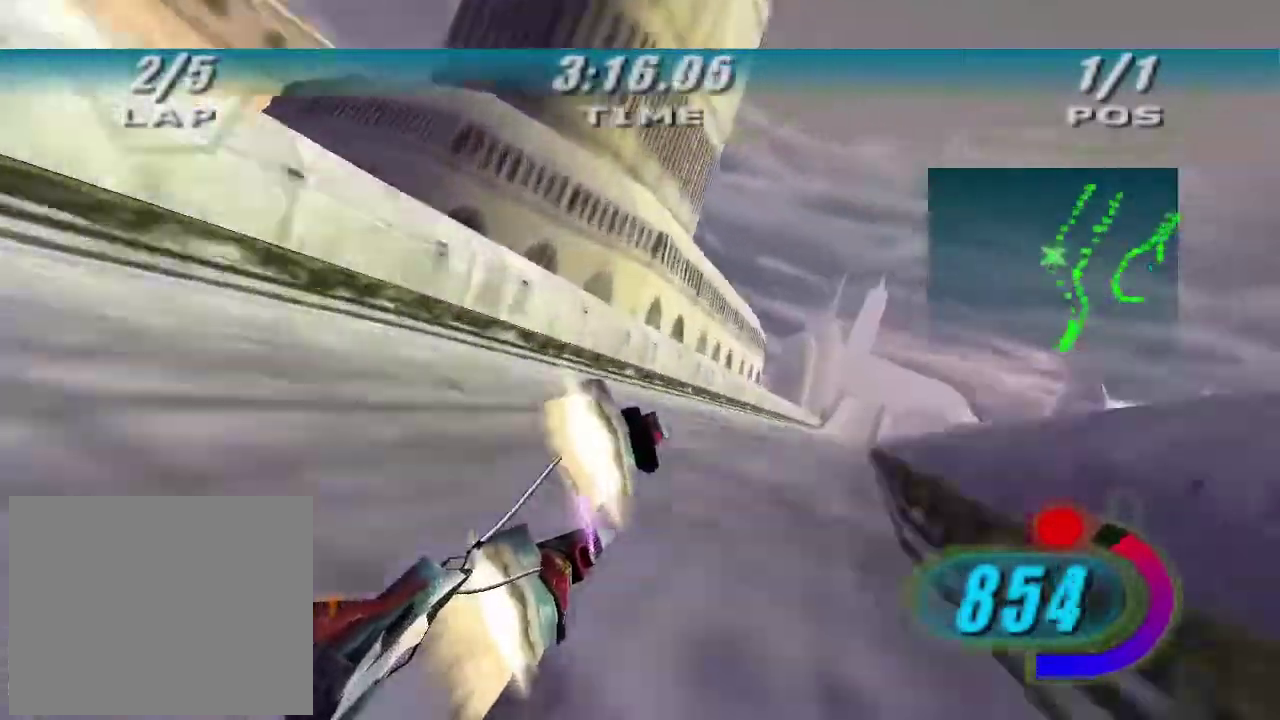
{"buttons": ["R2"], "left_stick": "up-right", "right_stick": "left", "button_events": []}
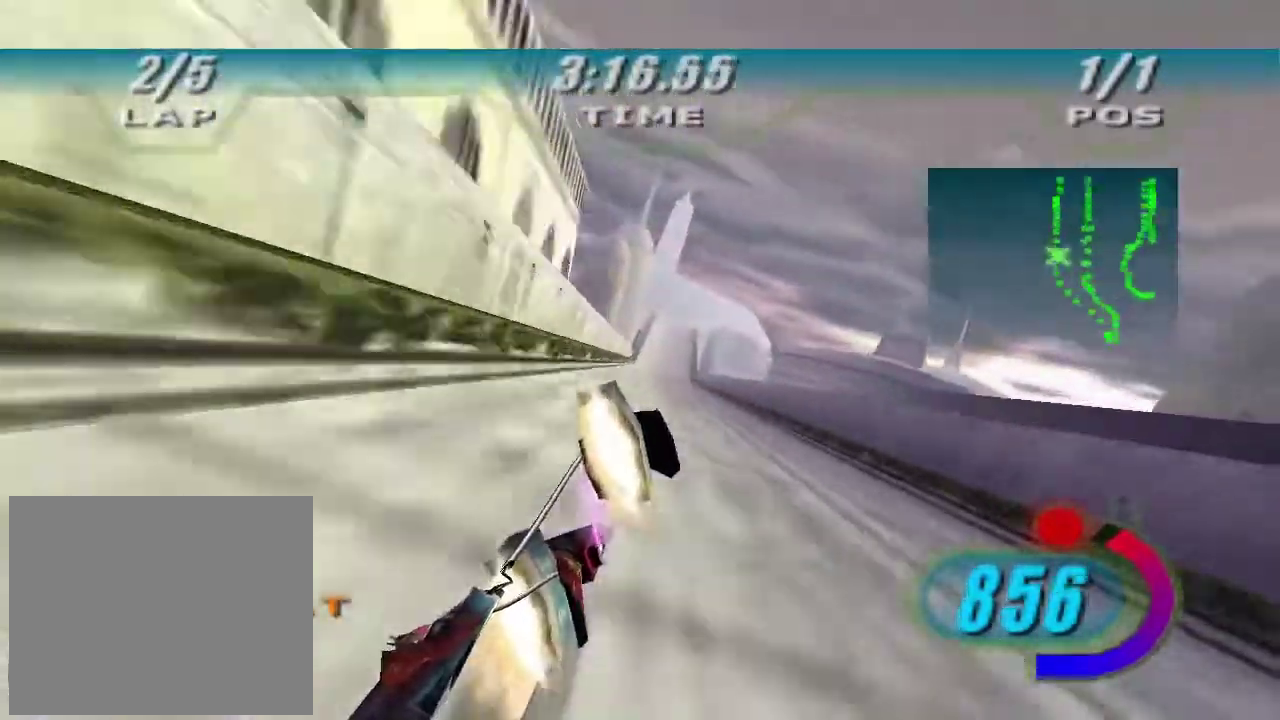
{"buttons": [], "left_stick": "center", "right_stick": "left", "button_events": [[500, "R2", "up"]]}
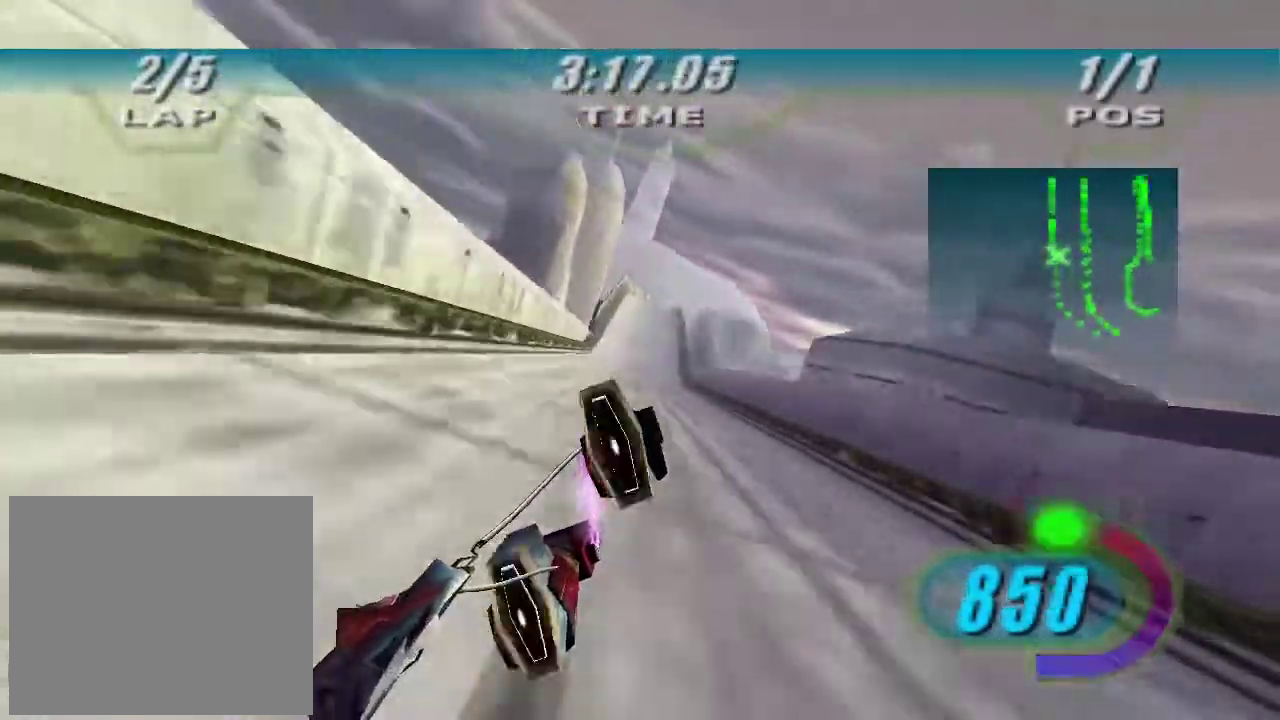
{"buttons": ["X", "R2"], "left_stick": "up", "right_stick": "down-left", "button_events": [[67, "R2", "down"], [67, "X", "down"]]}
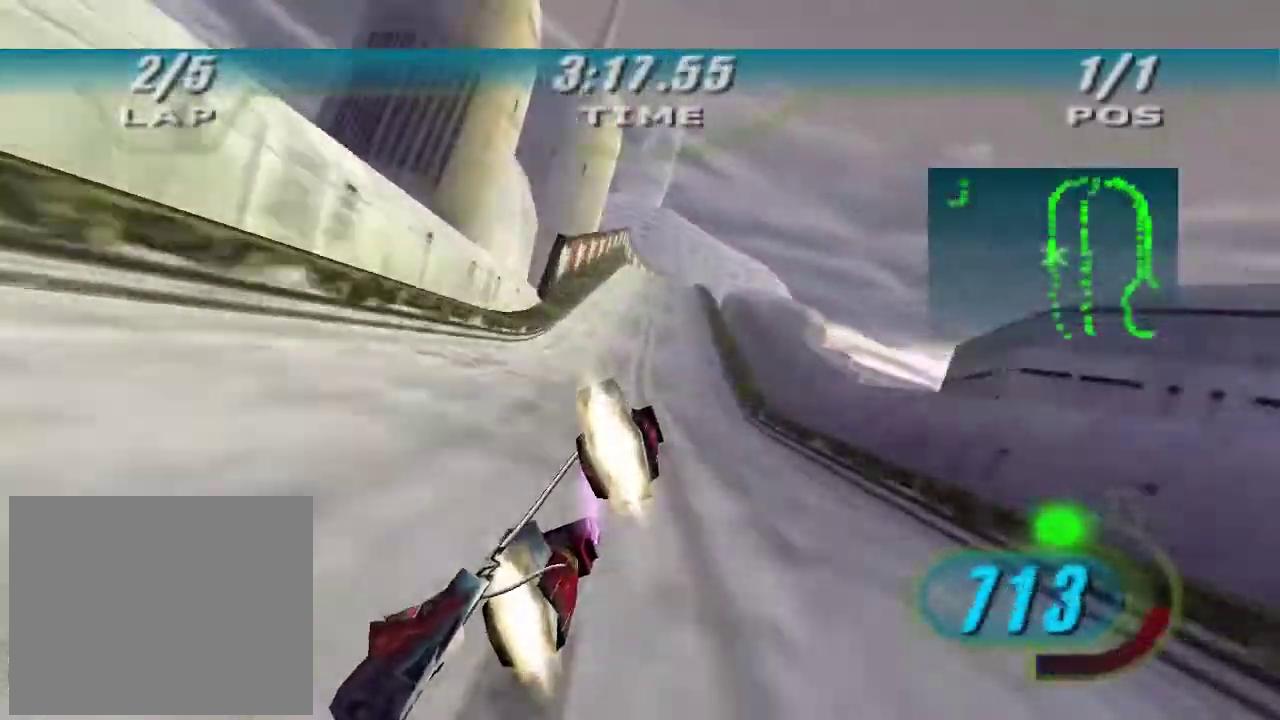
{"buttons": ["X", "R2"], "left_stick": "up", "right_stick": "down-left", "button_events": []}
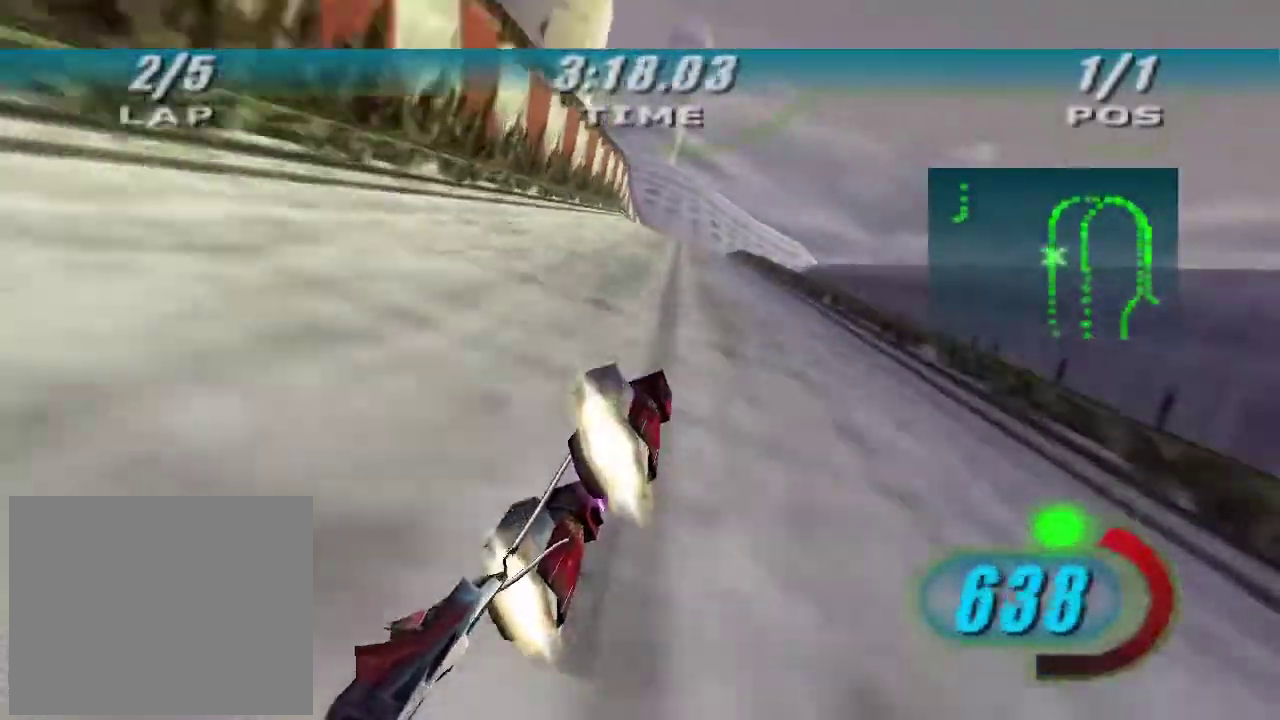
{"buttons": ["R2"], "left_stick": "up", "right_stick": "center", "button_events": [[267, "X", "up"]]}
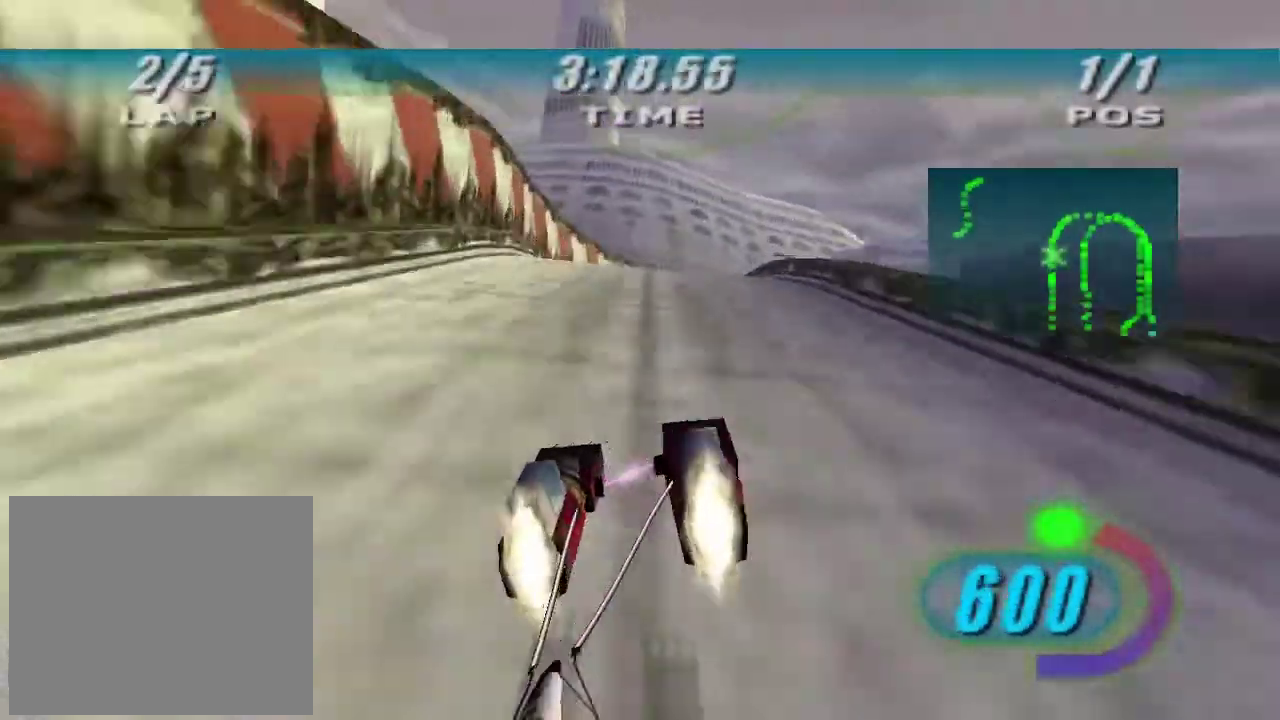
{"buttons": ["L2", "R2"], "left_stick": "up-right", "right_stick": "center", "button_events": [[67, "L2", "down"]]}
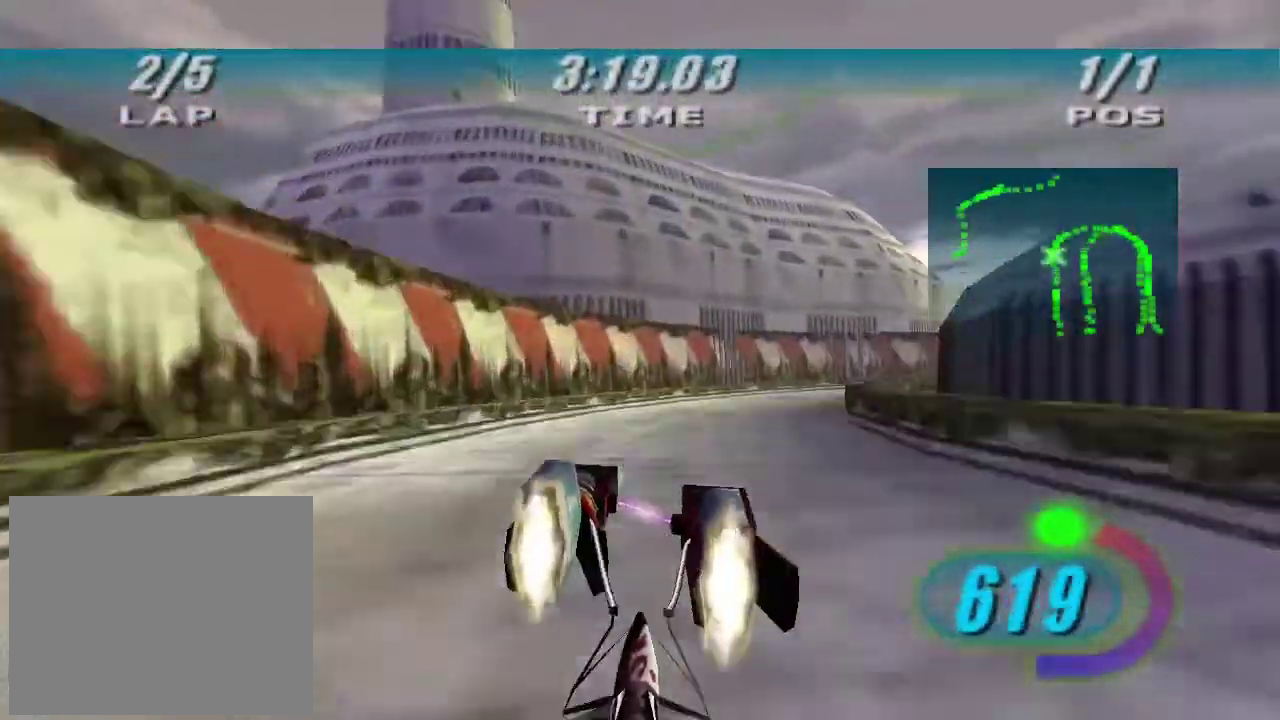
{"buttons": ["R2"], "left_stick": "right", "right_stick": "center", "button_events": [[333, "L2", "up"]]}
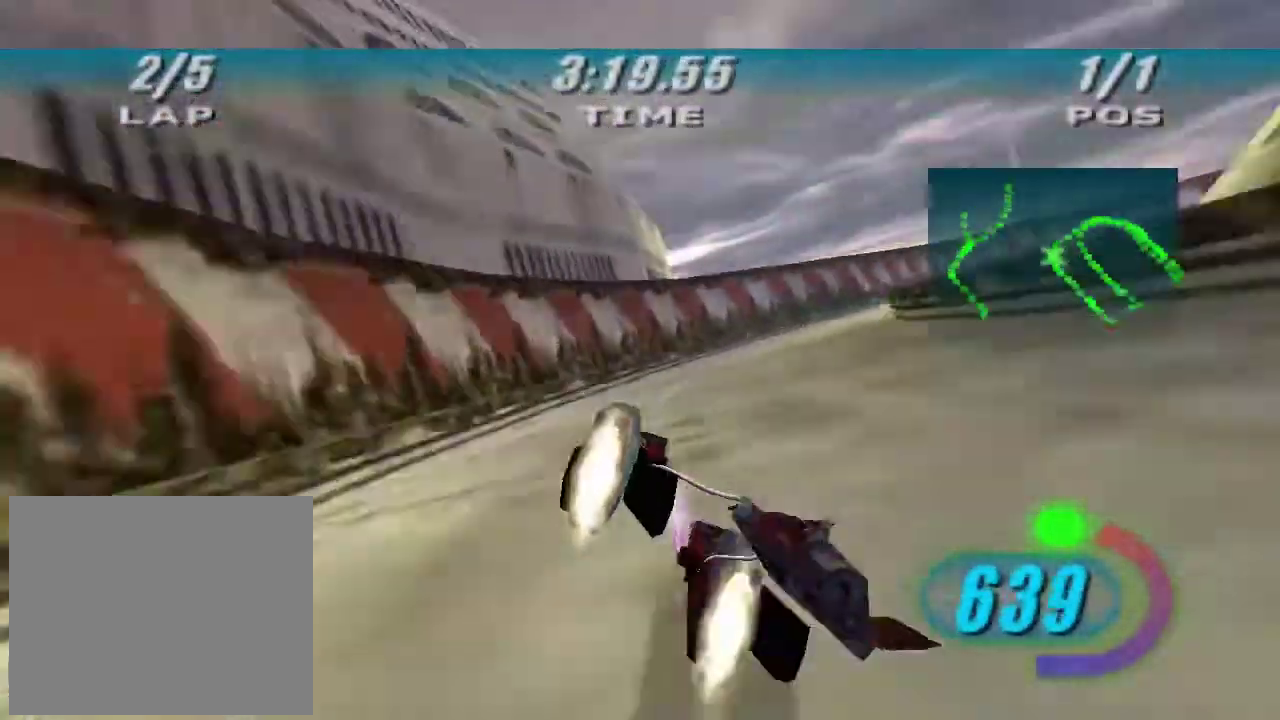
{"buttons": ["L2", "R2"], "left_stick": "up-right", "right_stick": "center", "button_events": [[367, "L2", "down"]]}
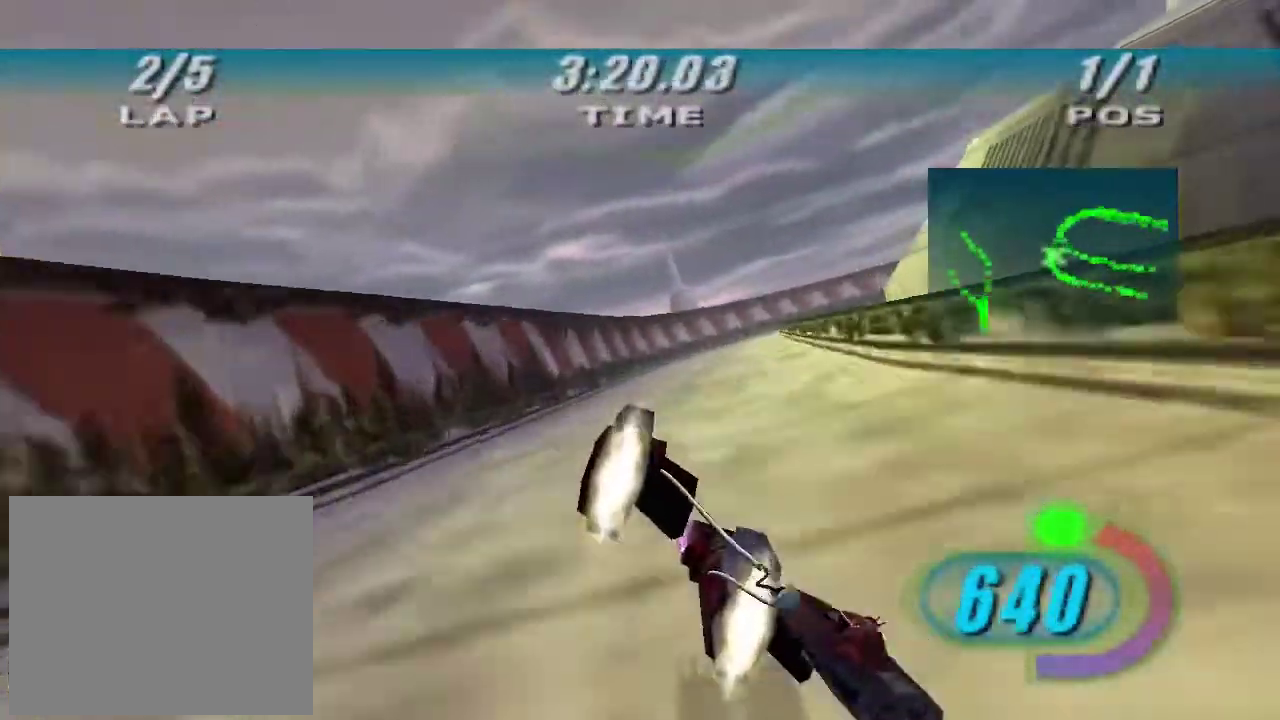
{"buttons": ["L2", "R2"], "left_stick": "up-right", "right_stick": "center", "button_events": []}
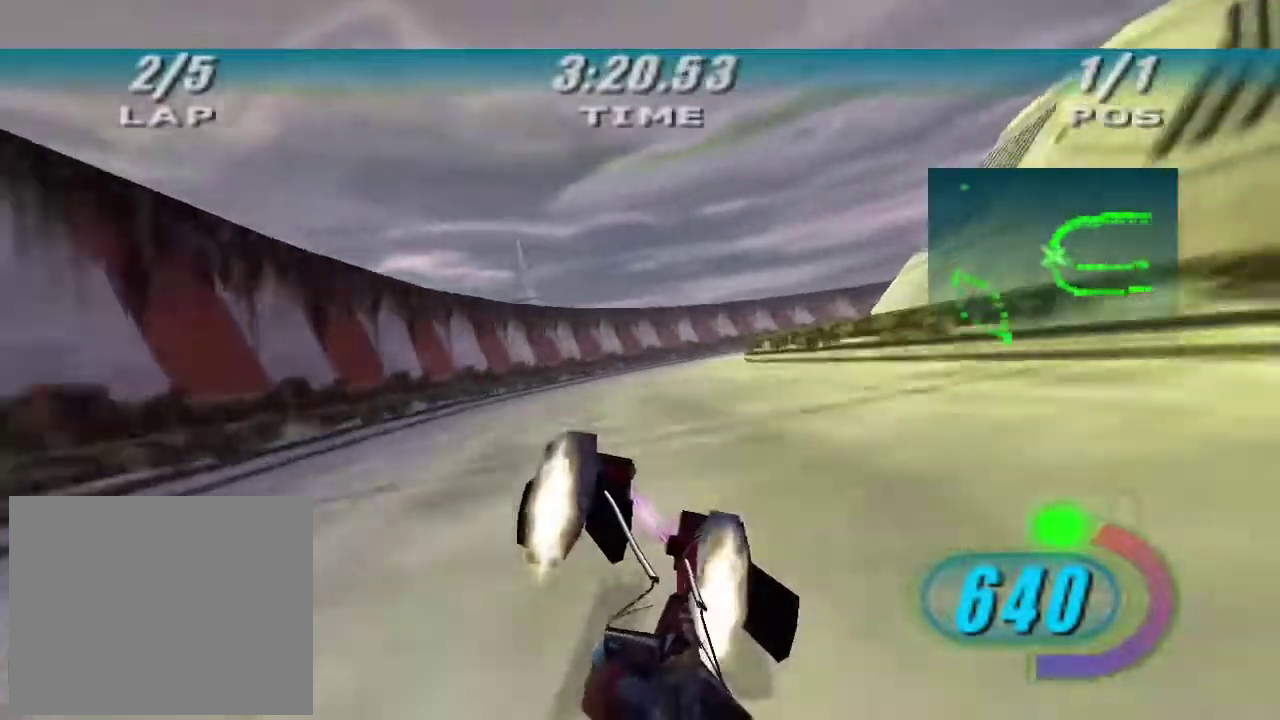
{"buttons": ["L2"], "left_stick": "right", "right_stick": "center", "button_events": [[367, "R2", "up"]]}